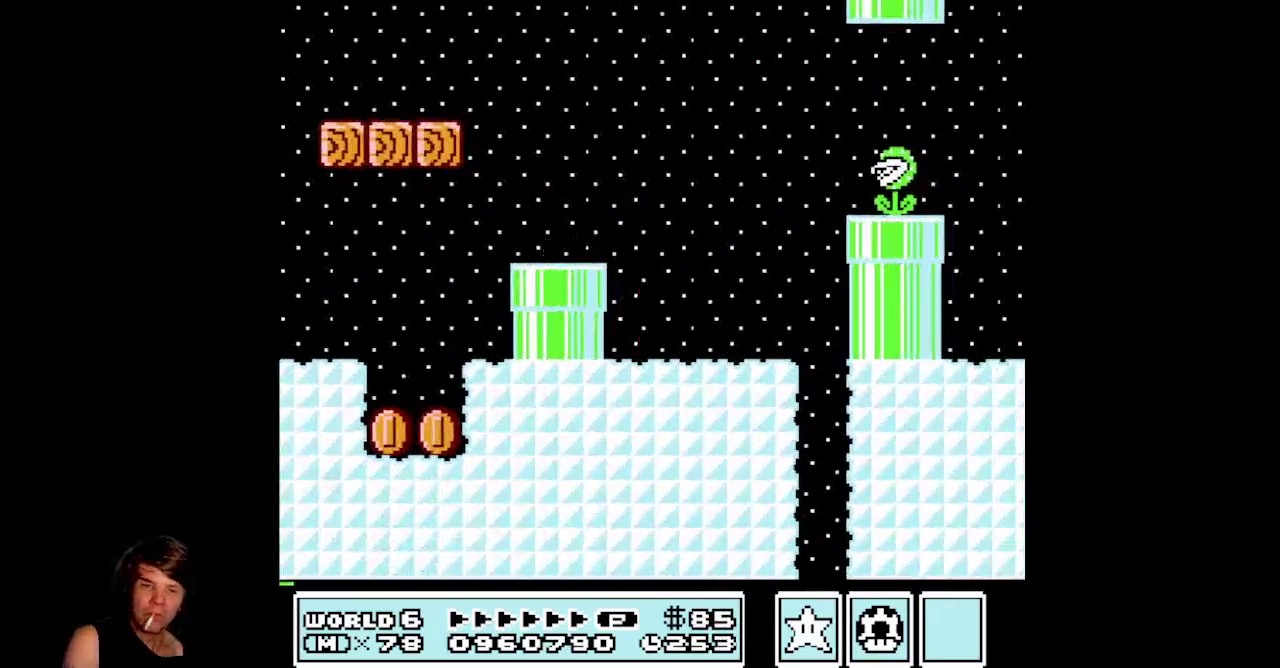
Gameplay with a controller (Nintendo layout); each line is a JSON object with the inputs held at the frame after it. "events" lists button and stick changes between this image and that frame as [ms after this image, input, new state], when the widget could be followed in between. Not read: L3 R3.
{"buttons": ["B", "DPAD_LEFT"], "events": [[183, "A", "up"]]}
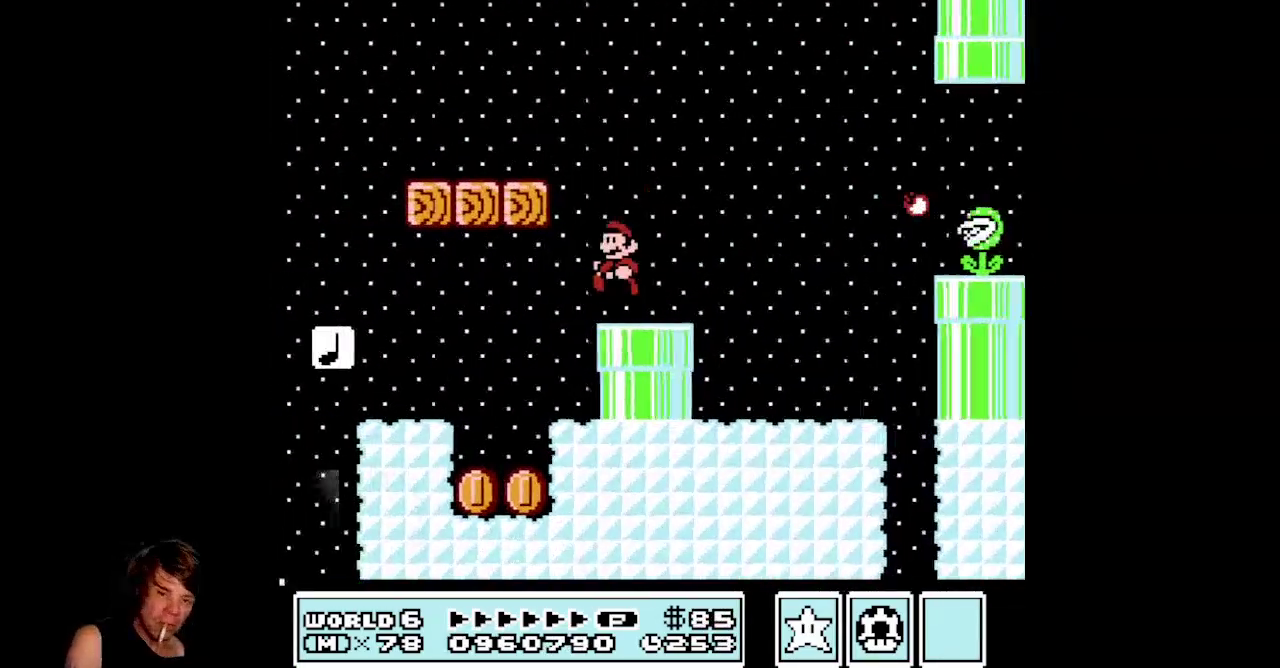
{"buttons": ["DPAD_UP", "DPAD_LEFT"], "events": [[167, "DPAD_LEFT", "up"], [183, "DPAD_RIGHT", "down"], [383, "B", "up"], [467, "DPAD_RIGHT", "up"], [467, "DPAD_UP", "down"], [500, "DPAD_LEFT", "down"]]}
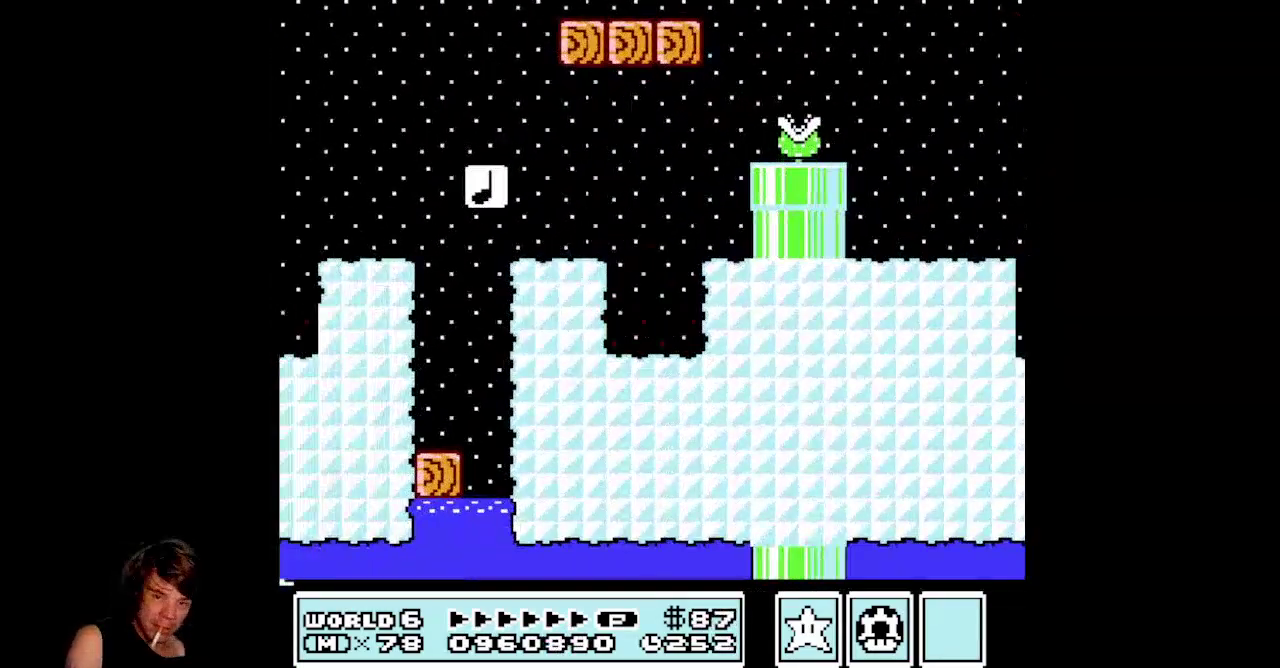
{"buttons": ["B", "DPAD_LEFT"], "events": [[17, "DPAD_UP", "up"], [50, "A", "down"], [200, "A", "up"], [367, "B", "down"]]}
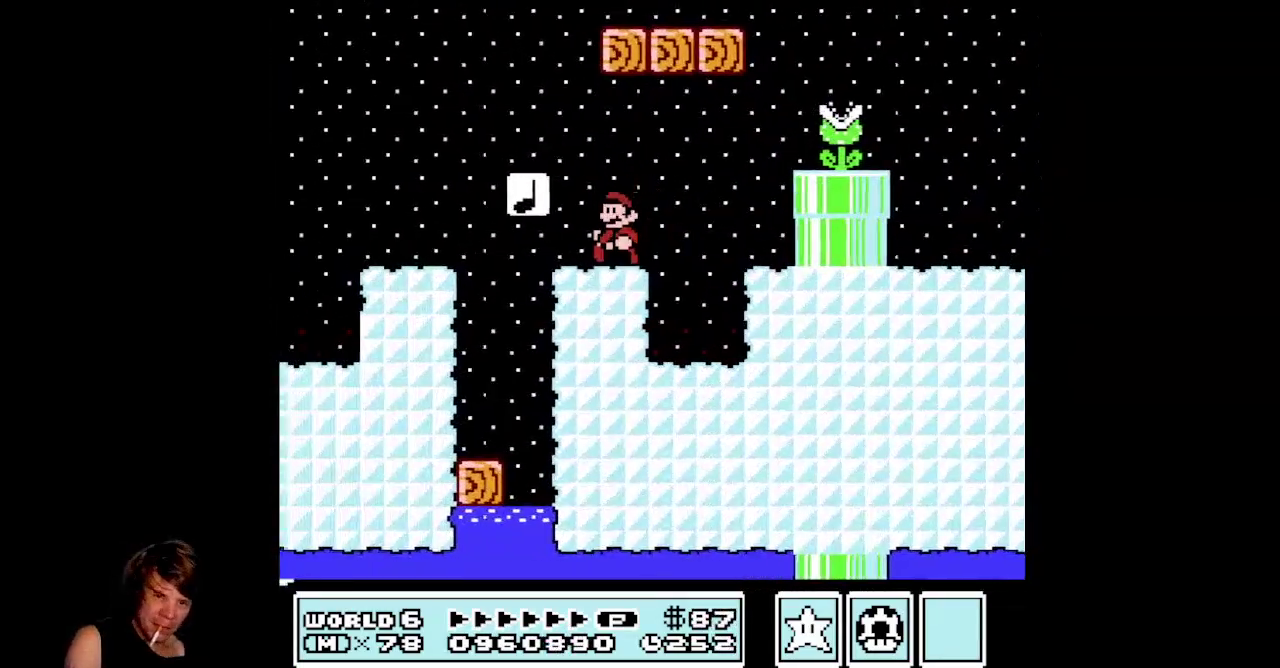
{"buttons": ["B", "DPAD_LEFT"], "events": []}
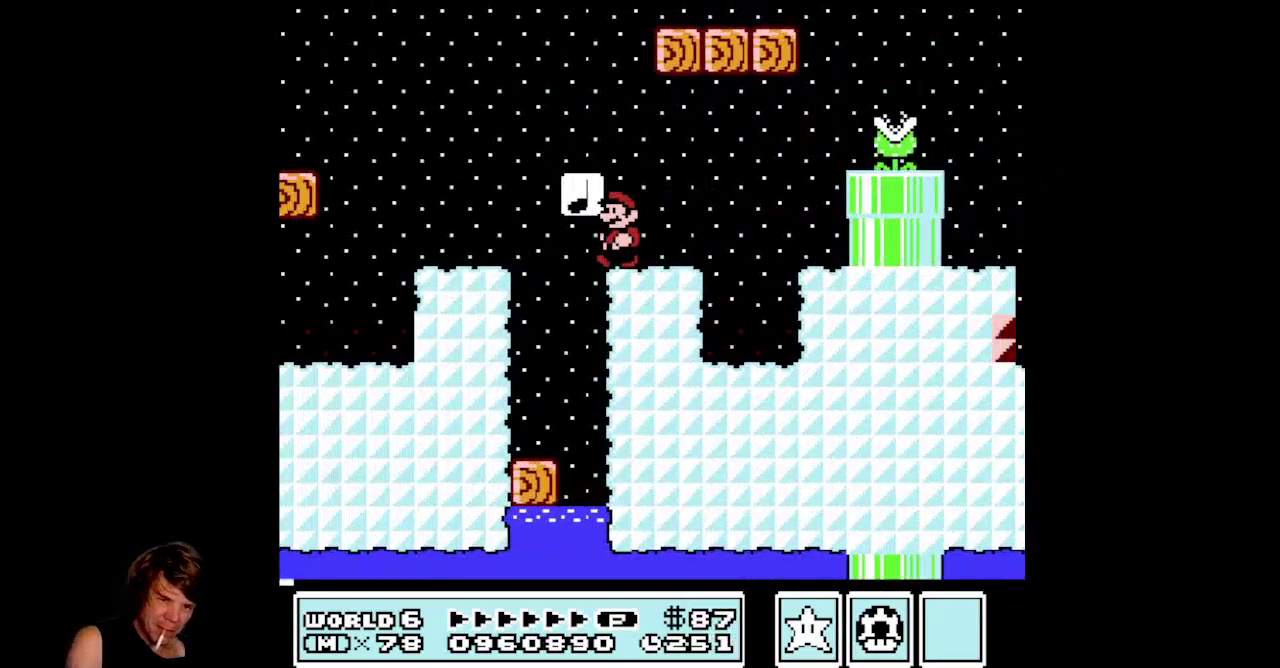
{"buttons": ["A", "DPAD_LEFT"], "events": [[133, "DPAD_DOWN", "down"], [150, "DPAD_LEFT", "up"], [200, "B", "up"], [317, "DPAD_LEFT", "down"], [333, "DPAD_DOWN", "up"], [417, "A", "down"]]}
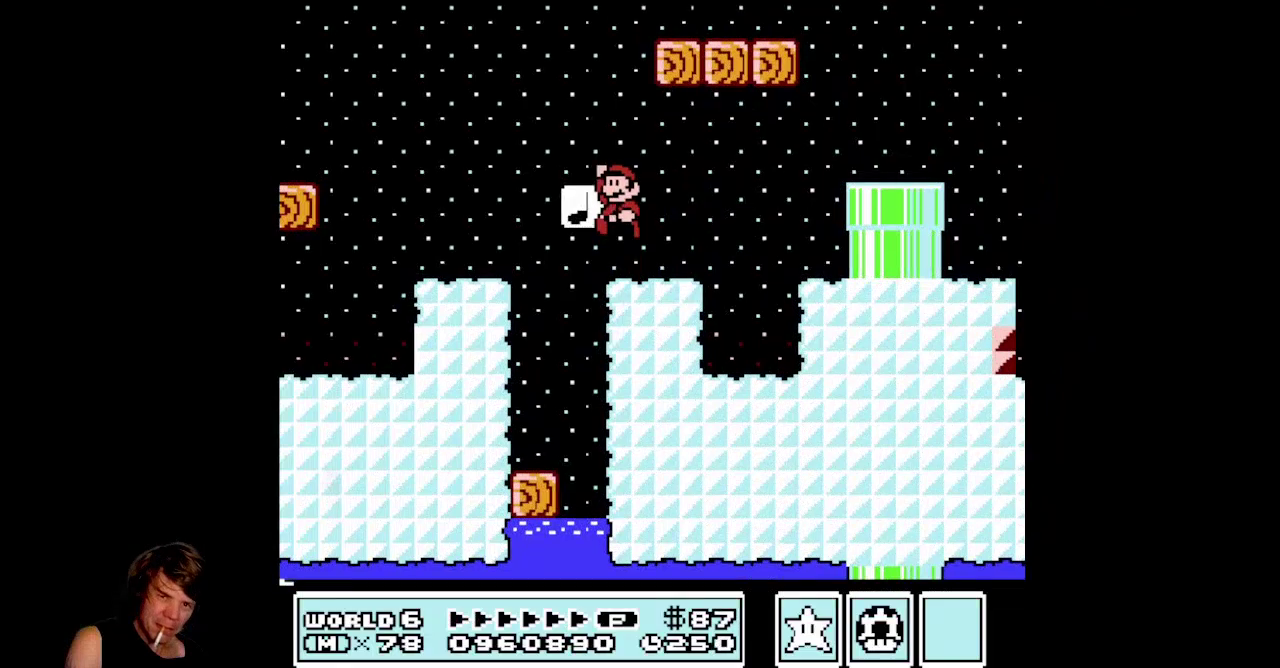
{"buttons": [], "events": [[417, "A", "up"], [500, "DPAD_LEFT", "up"]]}
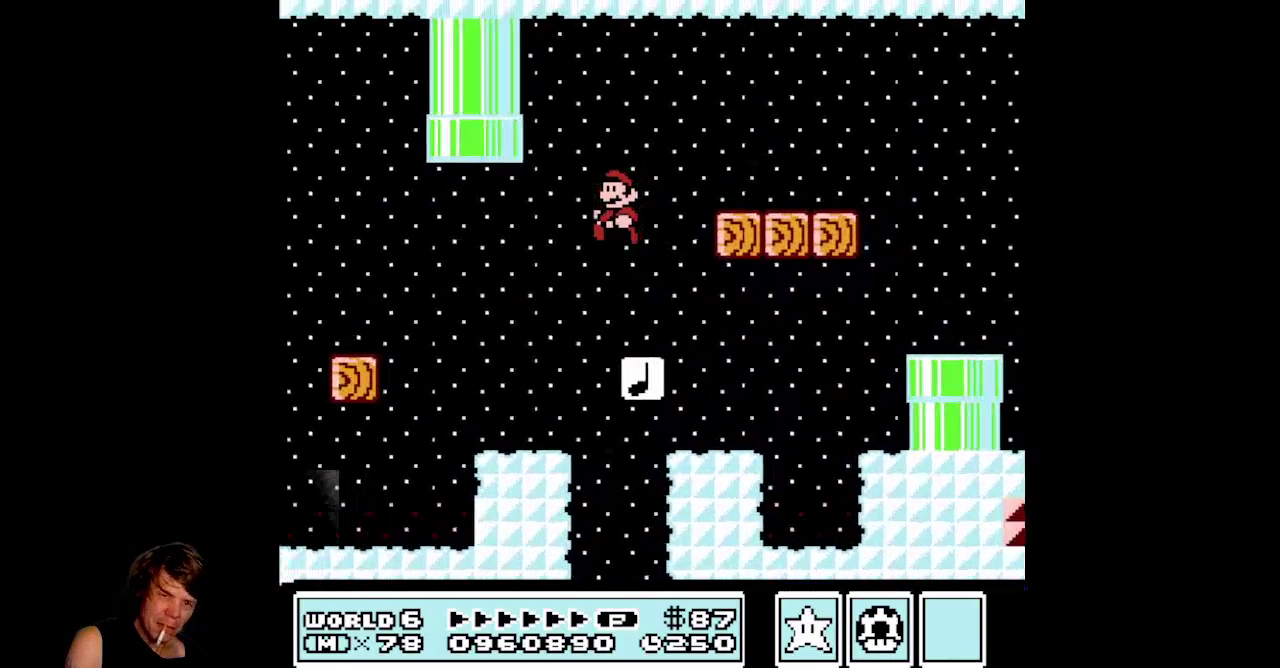
{"buttons": ["B", "DPAD_LEFT"], "events": [[33, "DPAD_RIGHT", "down"], [217, "B", "down"], [467, "DPAD_RIGHT", "up"], [500, "DPAD_LEFT", "down"]]}
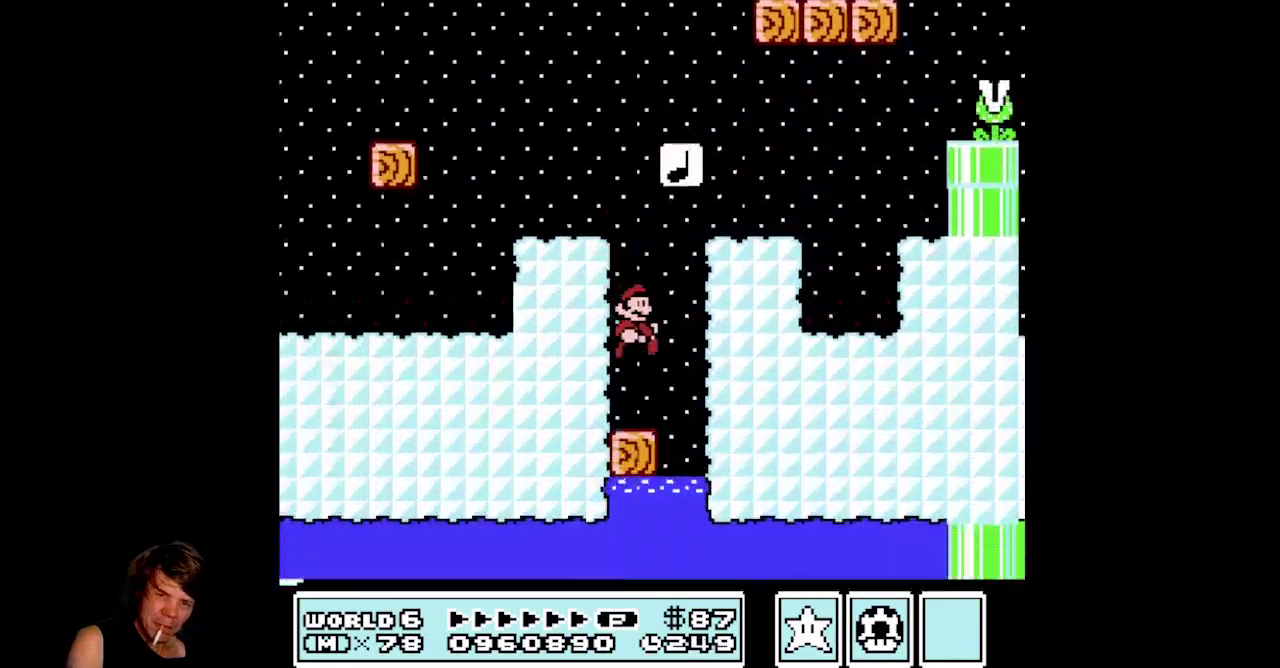
{"buttons": ["A", "B", "DPAD_RIGHT"], "events": [[200, "DPAD_UP", "down"], [233, "DPAD_LEFT", "up"], [250, "DPAD_UP", "up"], [267, "DPAD_RIGHT", "down"], [350, "A", "down"]]}
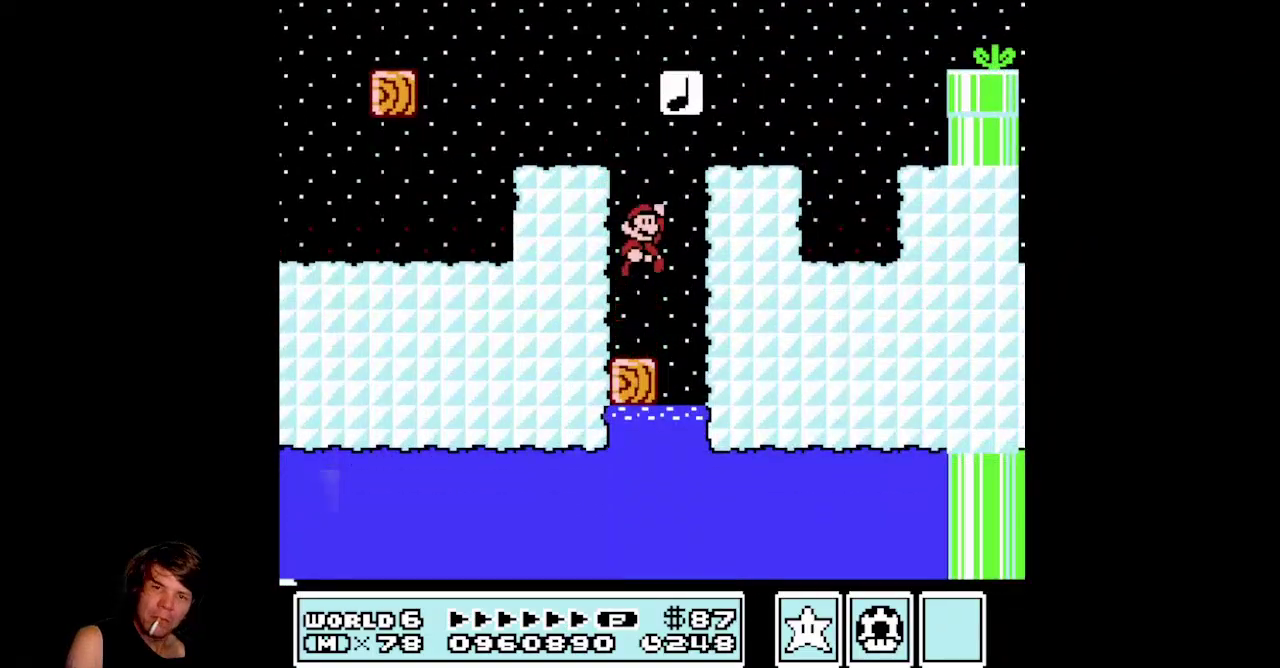
{"buttons": ["A", "B", "DPAD_LEFT"], "events": [[50, "DPAD_UP", "down"], [67, "DPAD_RIGHT", "up"], [100, "DPAD_LEFT", "down"], [217, "DPAD_UP", "up"]]}
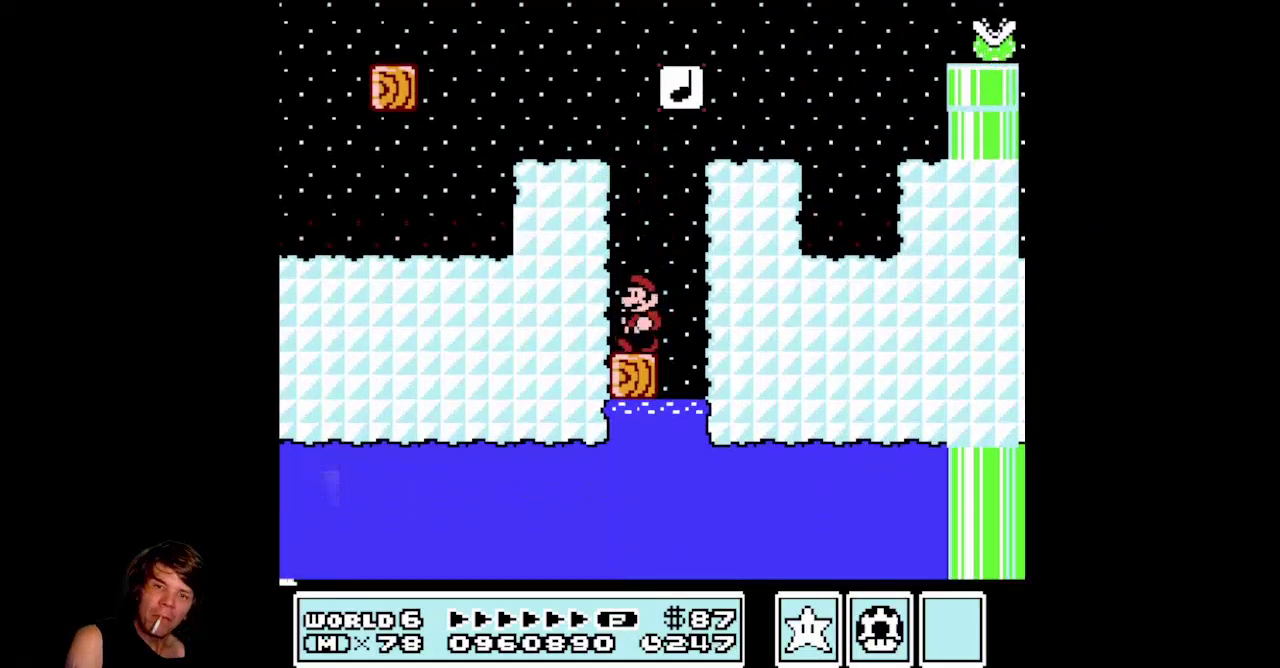
{"buttons": ["A", "B", "DPAD_LEFT"], "events": [[33, "A", "up"], [133, "A", "down"], [133, "DPAD_UP", "down"], [350, "DPAD_UP", "up"]]}
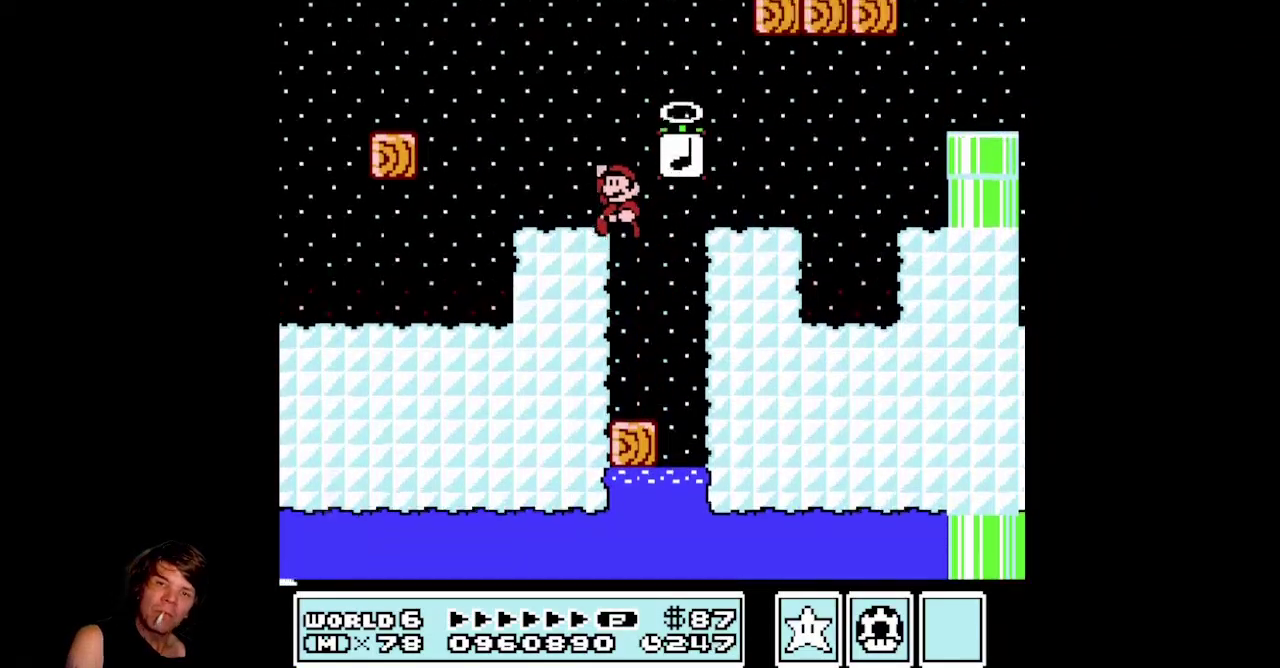
{"buttons": ["DPAD_RIGHT"], "events": [[200, "A", "up"], [217, "B", "up"], [217, "DPAD_LEFT", "up"], [250, "DPAD_RIGHT", "down"]]}
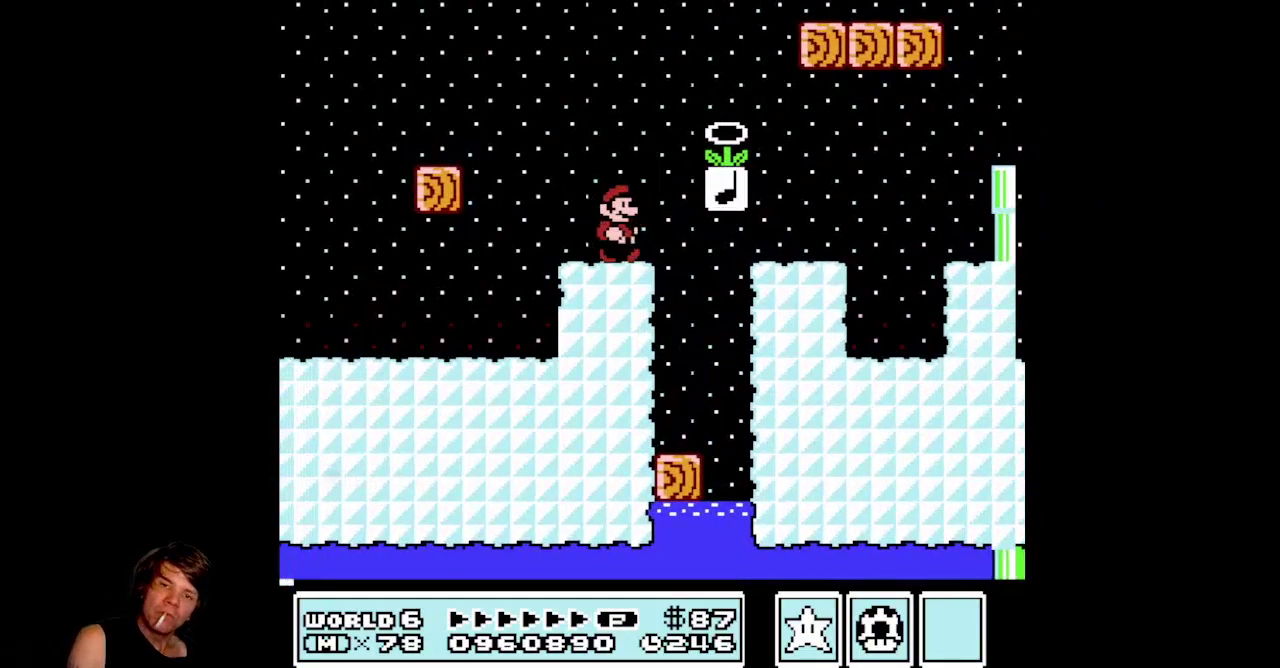
{"buttons": ["A", "DPAD_RIGHT"], "events": [[100, "A", "down"]]}
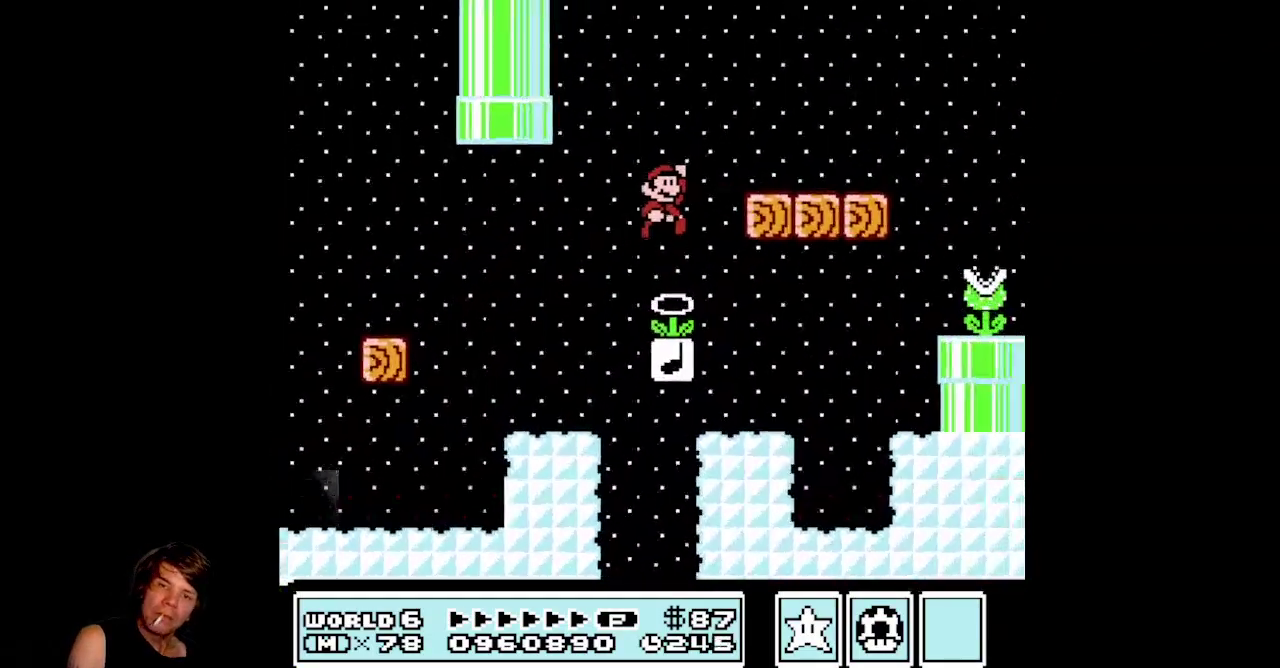
{"buttons": ["A", "DPAD_LEFT"], "events": [[67, "DPAD_RIGHT", "up"], [100, "DPAD_LEFT", "down"]]}
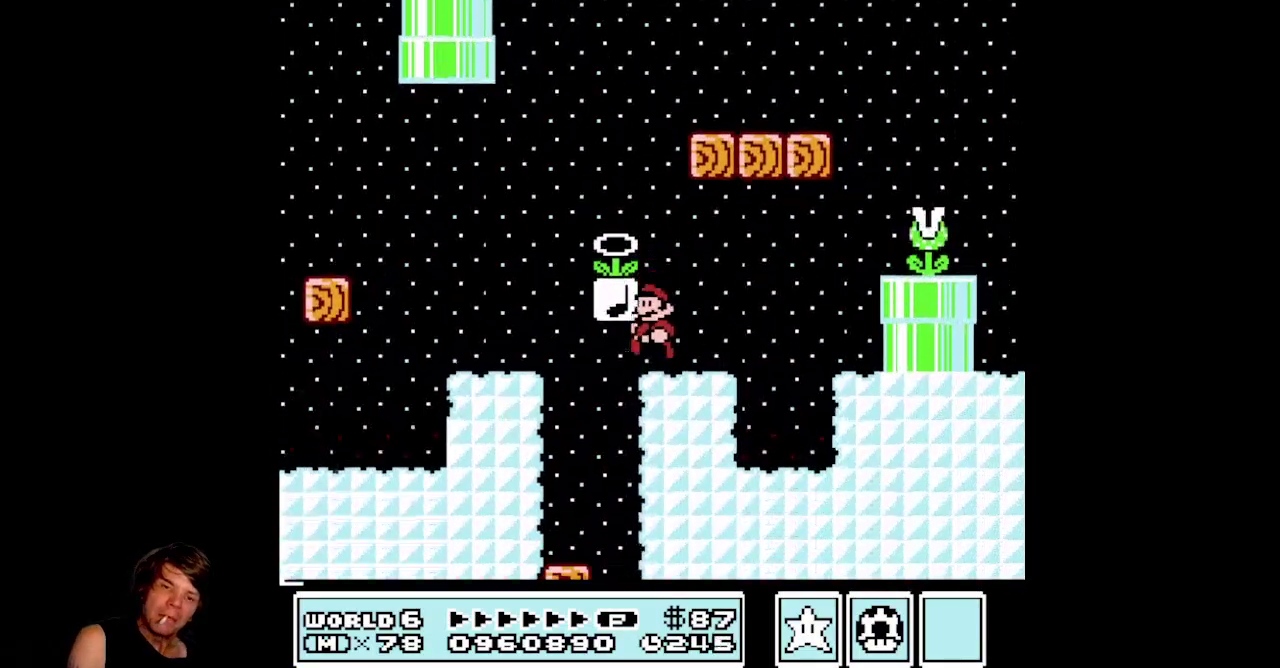
{"buttons": ["A", "DPAD_LEFT"], "events": [[17, "DPAD_UP", "down"], [67, "DPAD_LEFT", "up"], [100, "DPAD_UP", "up"], [117, "DPAD_RIGHT", "down"], [150, "A", "up"], [200, "A", "down"], [383, "DPAD_RIGHT", "up"], [383, "DPAD_UP", "down"], [417, "DPAD_LEFT", "down"], [433, "DPAD_UP", "up"]]}
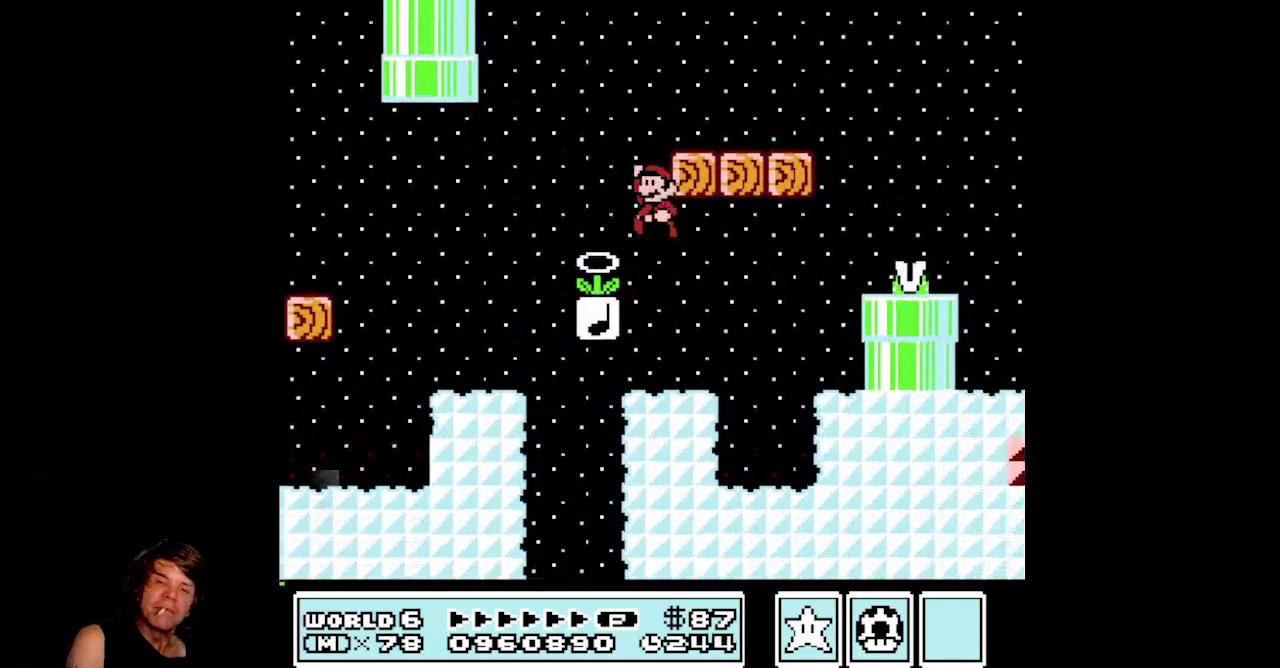
{"buttons": ["DPAD_RIGHT"], "events": [[233, "A", "up"], [250, "DPAD_UP", "down"], [267, "DPAD_LEFT", "up"], [300, "DPAD_RIGHT", "down"], [300, "DPAD_UP", "up"]]}
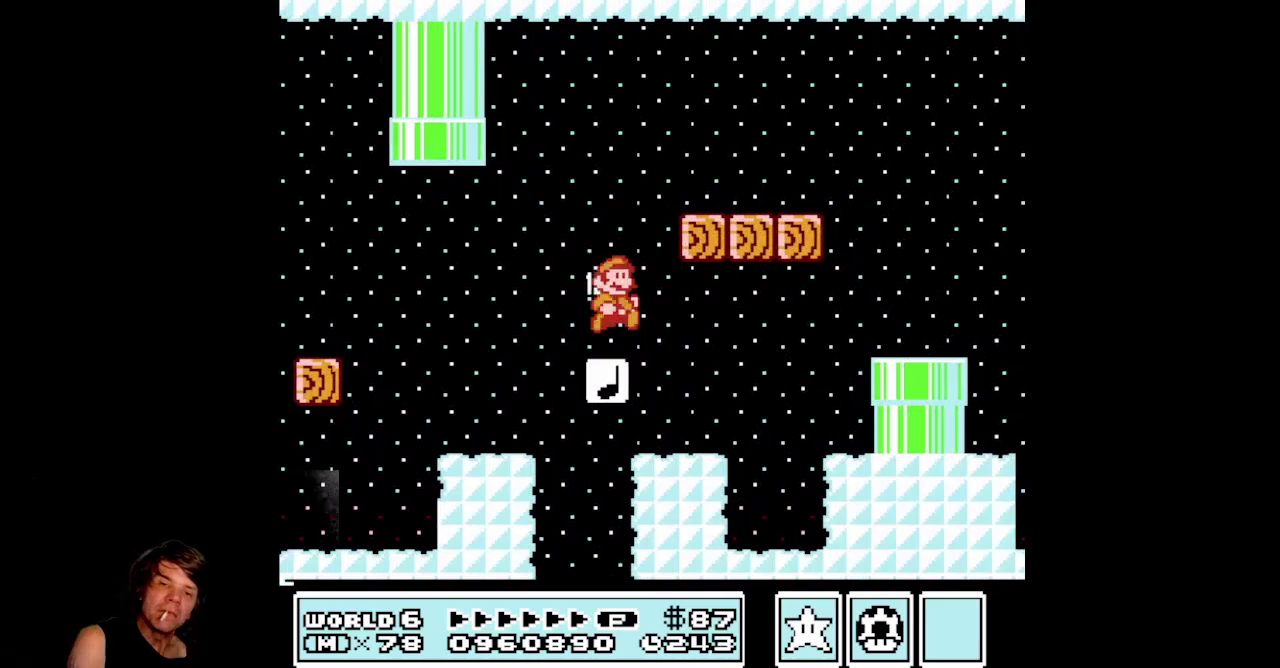
{"buttons": ["A"], "events": [[33, "A", "down"], [400, "DPAD_RIGHT", "up"]]}
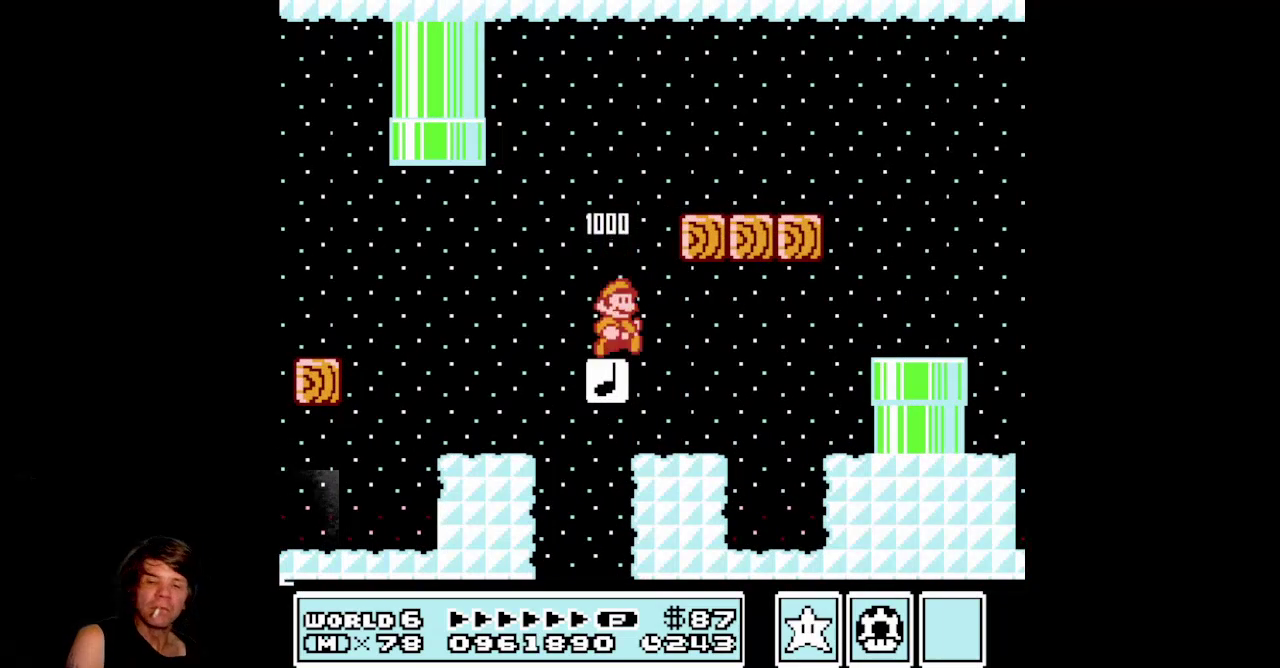
{"buttons": ["A", "DPAD_RIGHT"], "events": [[217, "DPAD_RIGHT", "down"]]}
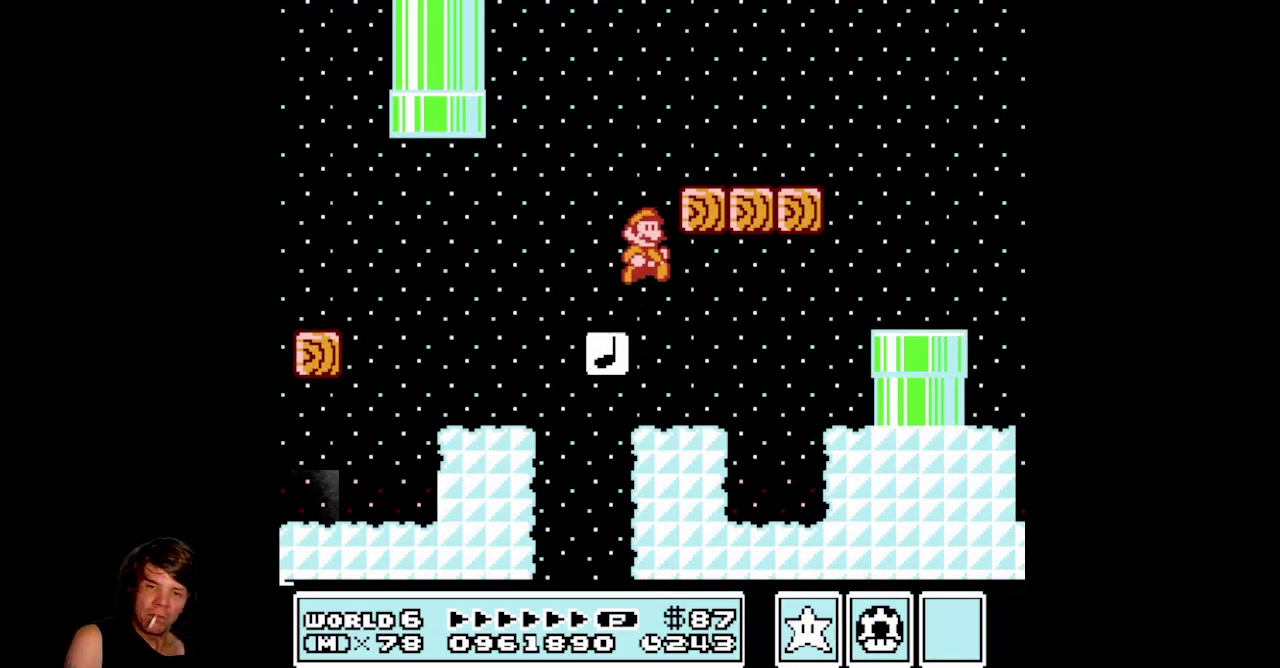
{"buttons": ["DPAD_RIGHT"], "events": [[117, "A", "up"], [217, "B", "down"], [500, "B", "up"]]}
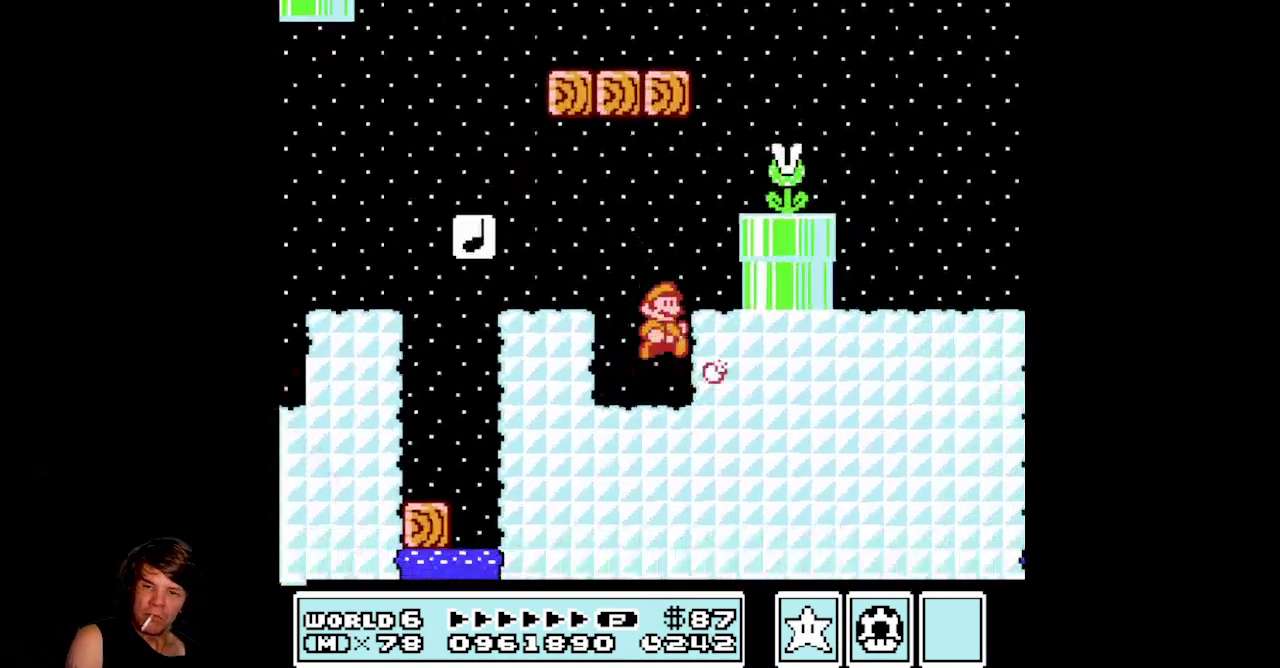
{"buttons": ["A", "DPAD_RIGHT"], "events": [[167, "DPAD_RIGHT", "up"], [217, "A", "down"], [267, "DPAD_RIGHT", "down"]]}
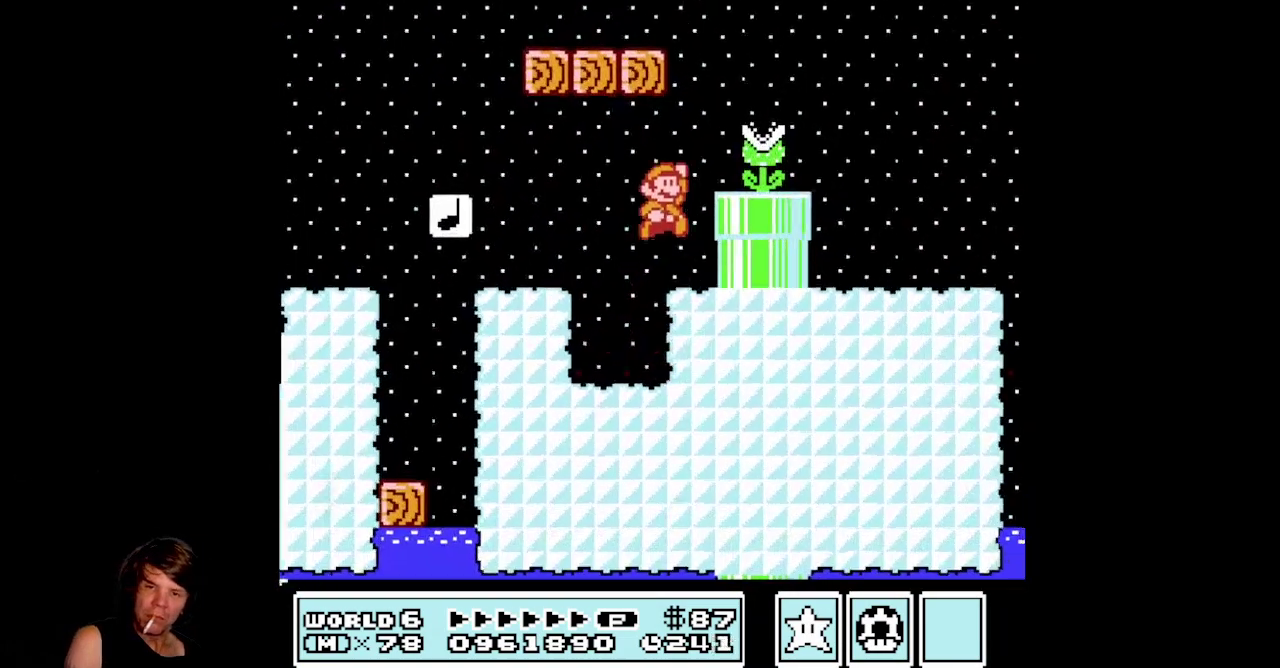
{"buttons": ["B"], "events": [[133, "B", "down"], [150, "DPAD_RIGHT", "up"], [167, "A", "up"], [300, "B", "up"], [400, "B", "down"]]}
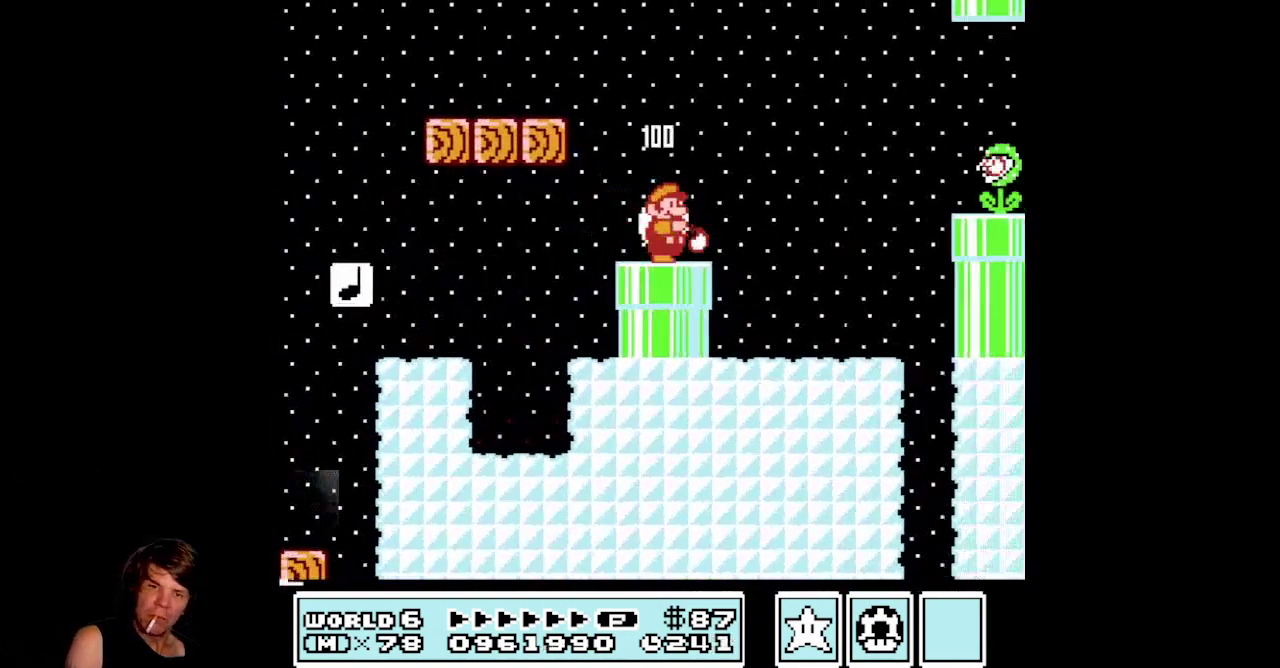
{"buttons": ["DPAD_LEFT"], "events": [[17, "DPAD_RIGHT", "down"], [33, "B", "up"], [117, "B", "down"], [217, "B", "up"], [250, "DPAD_RIGHT", "up"], [317, "B", "down"], [367, "DPAD_LEFT", "down"], [467, "B", "up"]]}
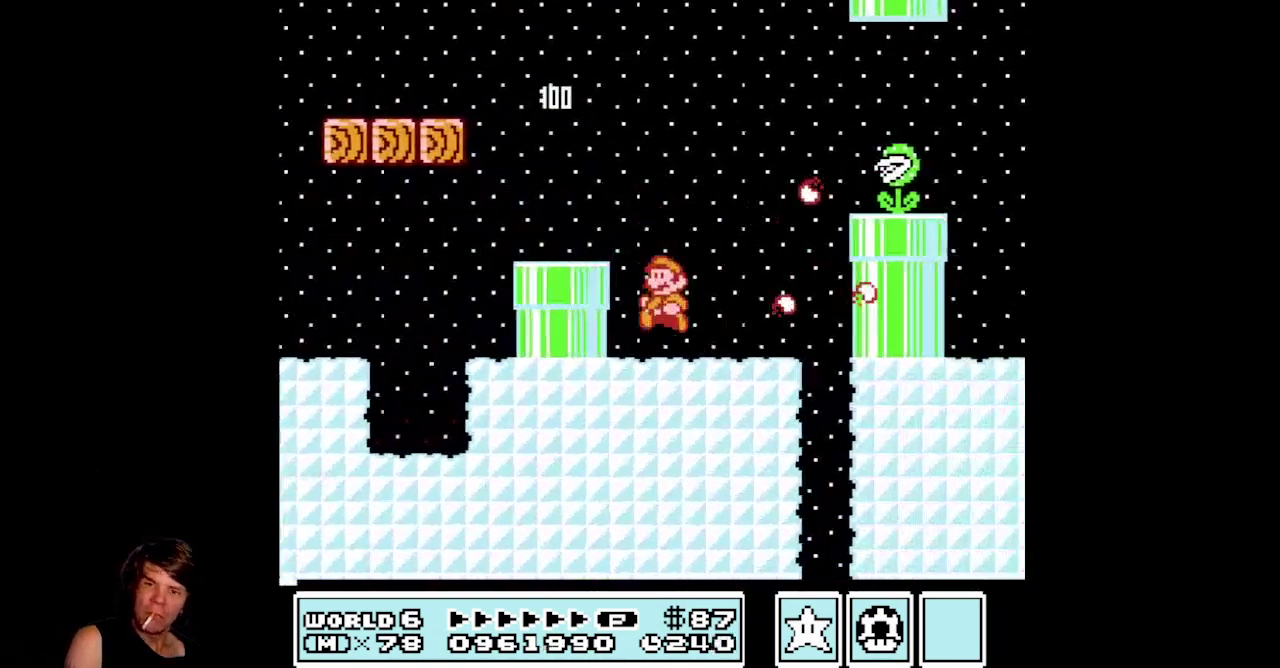
{"buttons": ["DPAD_RIGHT"], "events": [[67, "DPAD_LEFT", "up"], [100, "DPAD_RIGHT", "down"]]}
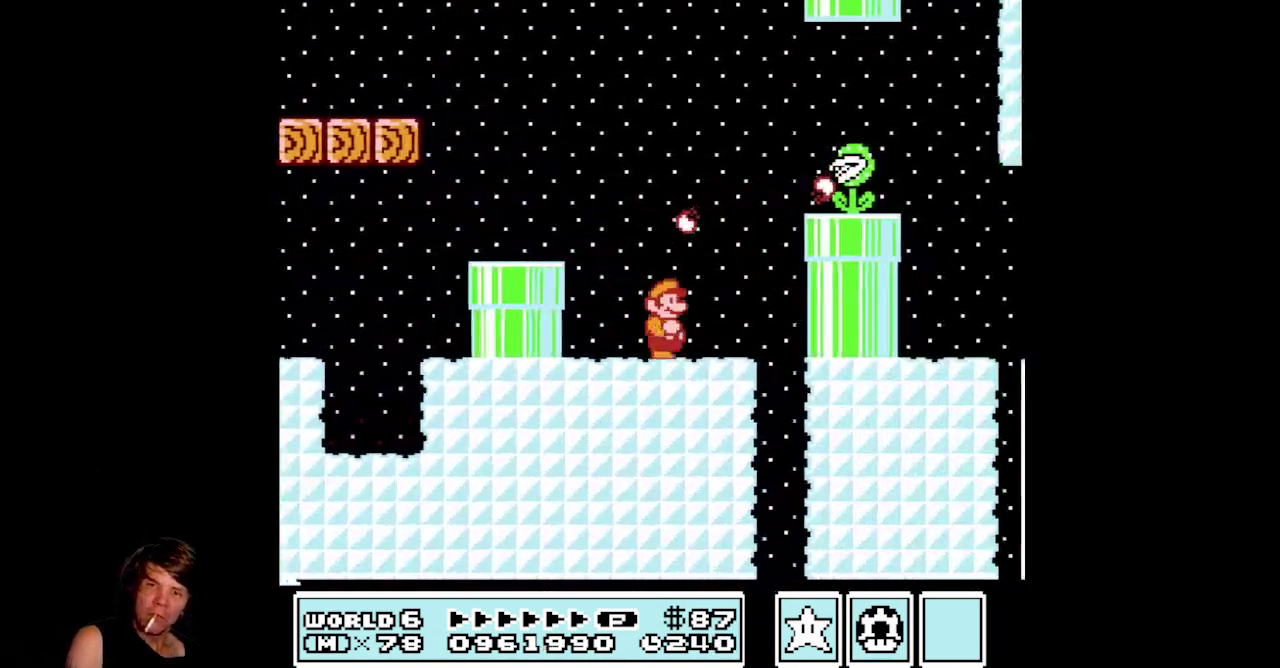
{"buttons": ["DPAD_LEFT"], "events": [[50, "DPAD_RIGHT", "up"], [67, "DPAD_LEFT", "down"], [83, "B", "down"], [283, "DPAD_LEFT", "up"], [317, "B", "up"], [500, "DPAD_LEFT", "down"]]}
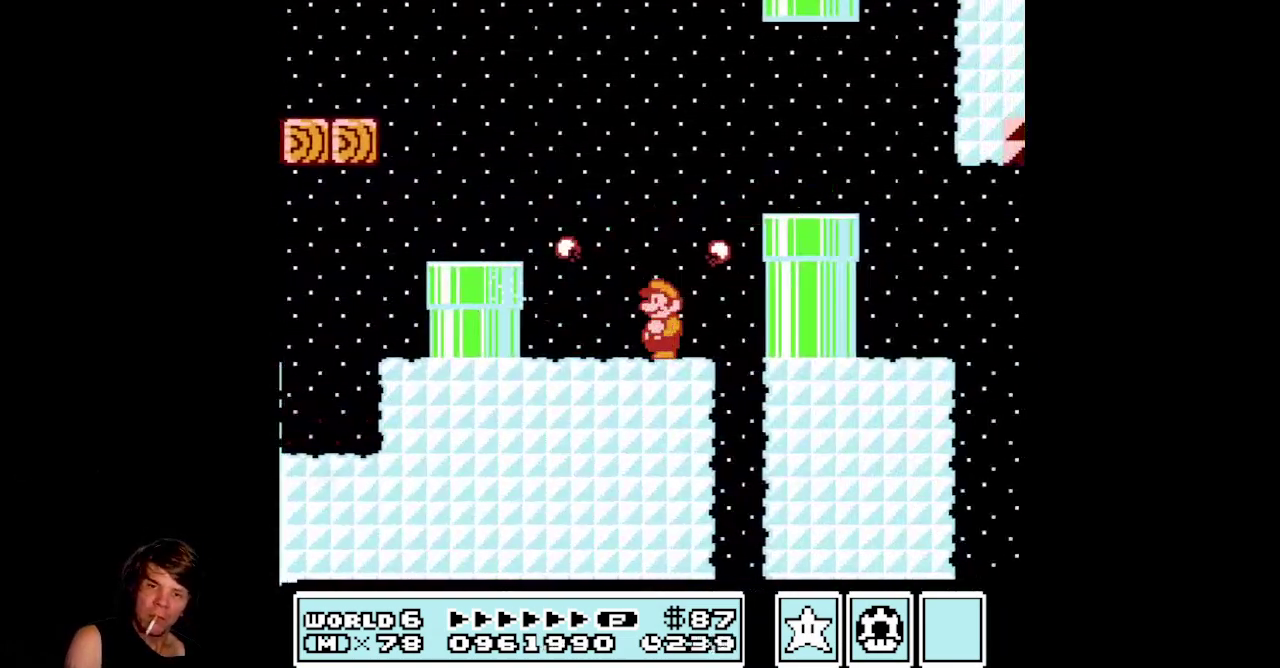
{"buttons": ["DPAD_RIGHT"], "events": [[117, "A", "down"], [233, "DPAD_UP", "down"], [267, "DPAD_LEFT", "up"], [283, "DPAD_RIGHT", "down"], [317, "A", "up"], [317, "DPAD_UP", "up"]]}
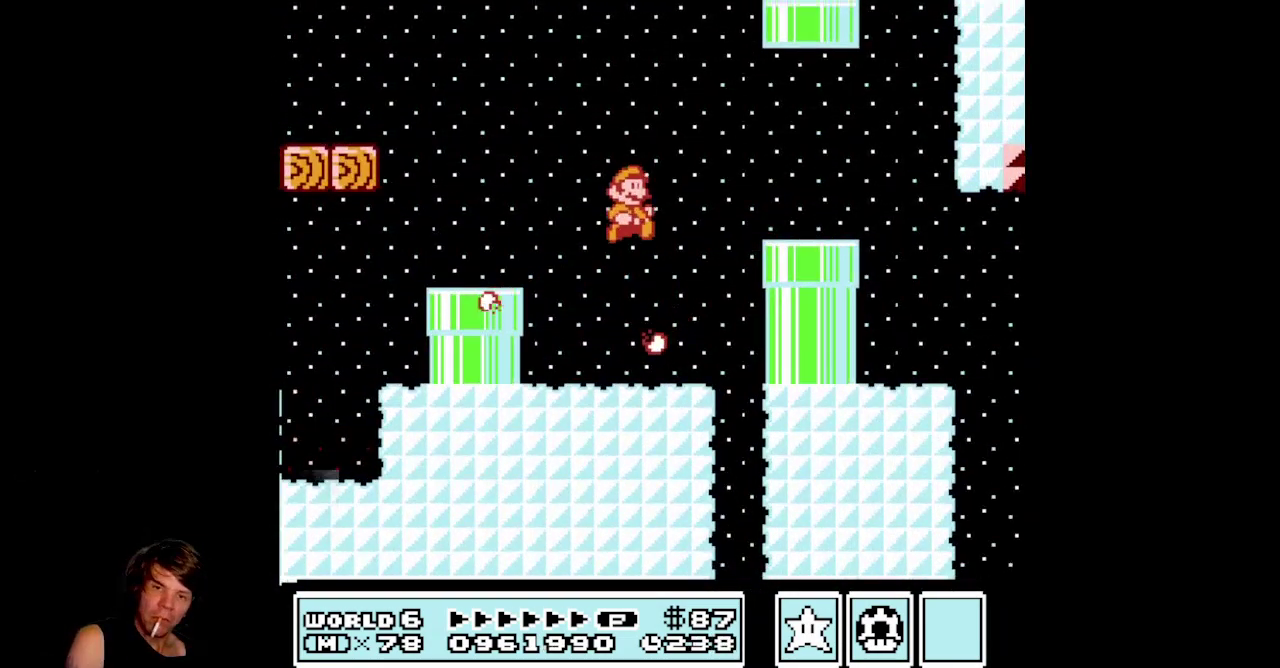
{"buttons": ["A", "DPAD_UP", "DPAD_LEFT"], "events": [[17, "DPAD_UP", "down"], [33, "DPAD_RIGHT", "up"], [50, "DPAD_LEFT", "down"], [67, "DPAD_UP", "up"], [117, "A", "down"], [433, "DPAD_UP", "down"]]}
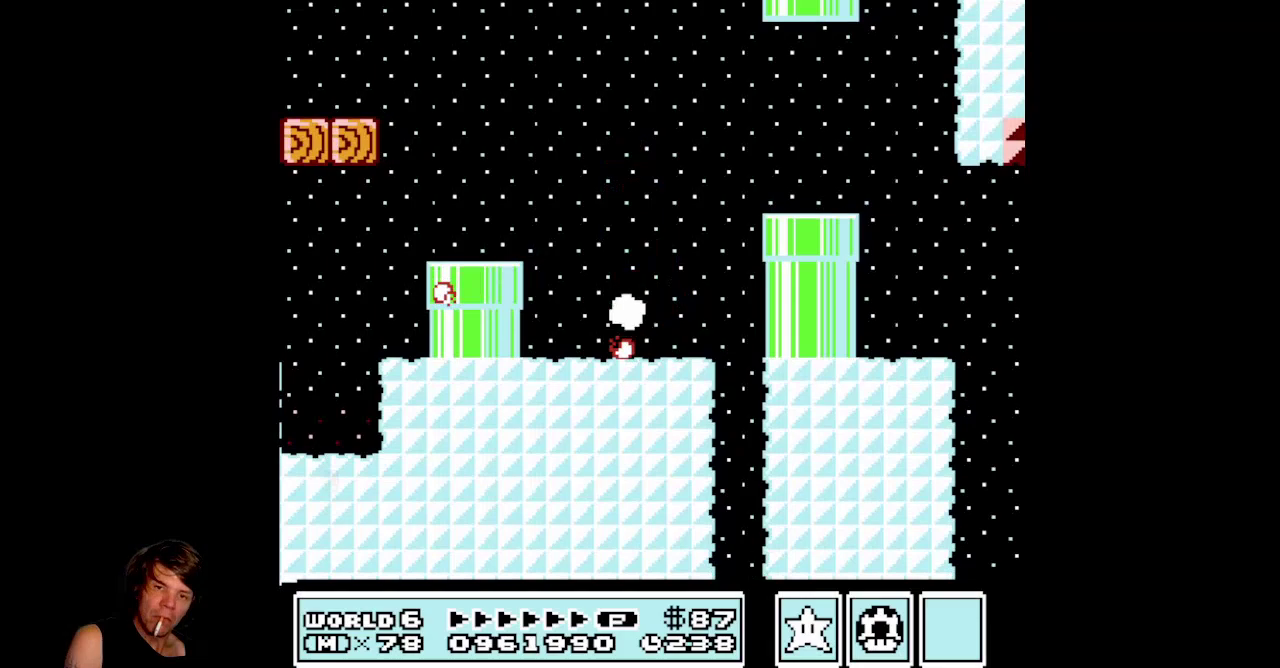
{"buttons": ["A", "B", "DPAD_RIGHT"], "events": [[67, "DPAD_LEFT", "up"], [100, "DPAD_RIGHT", "down"], [133, "DPAD_UP", "up"], [150, "A", "up"], [250, "B", "down"], [433, "A", "down"]]}
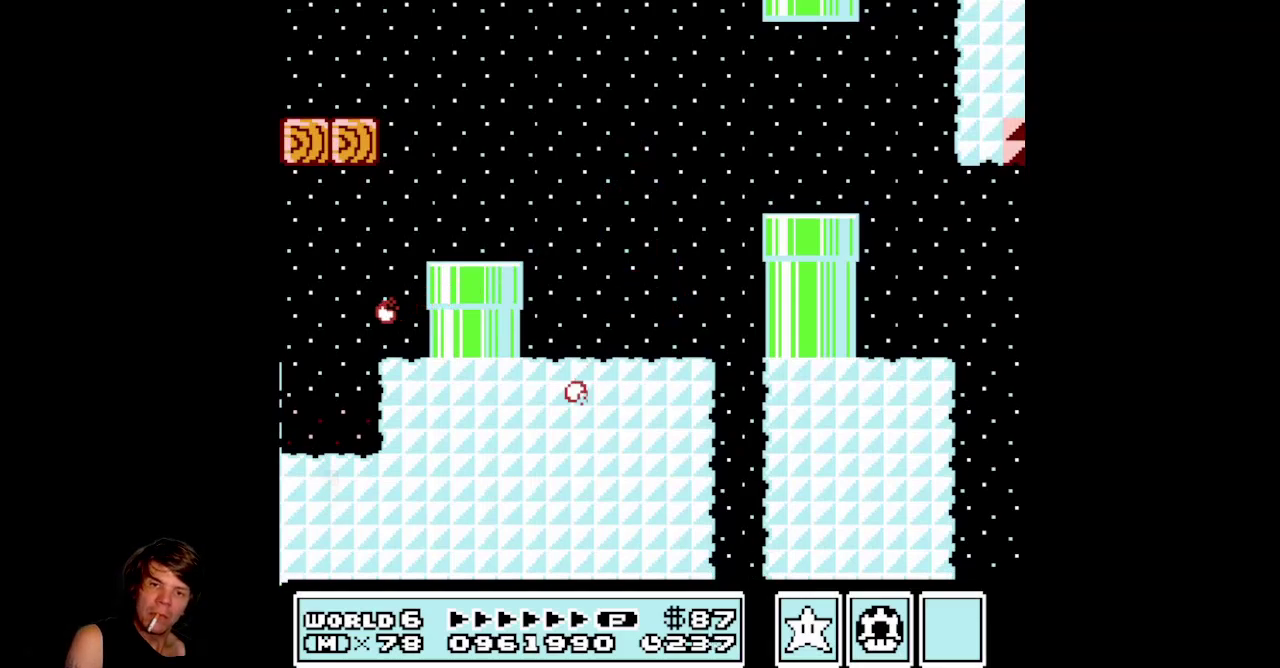
{"buttons": ["DPAD_LEFT"], "events": [[300, "A", "up"], [333, "B", "up"], [433, "DPAD_RIGHT", "up"], [450, "DPAD_LEFT", "down"]]}
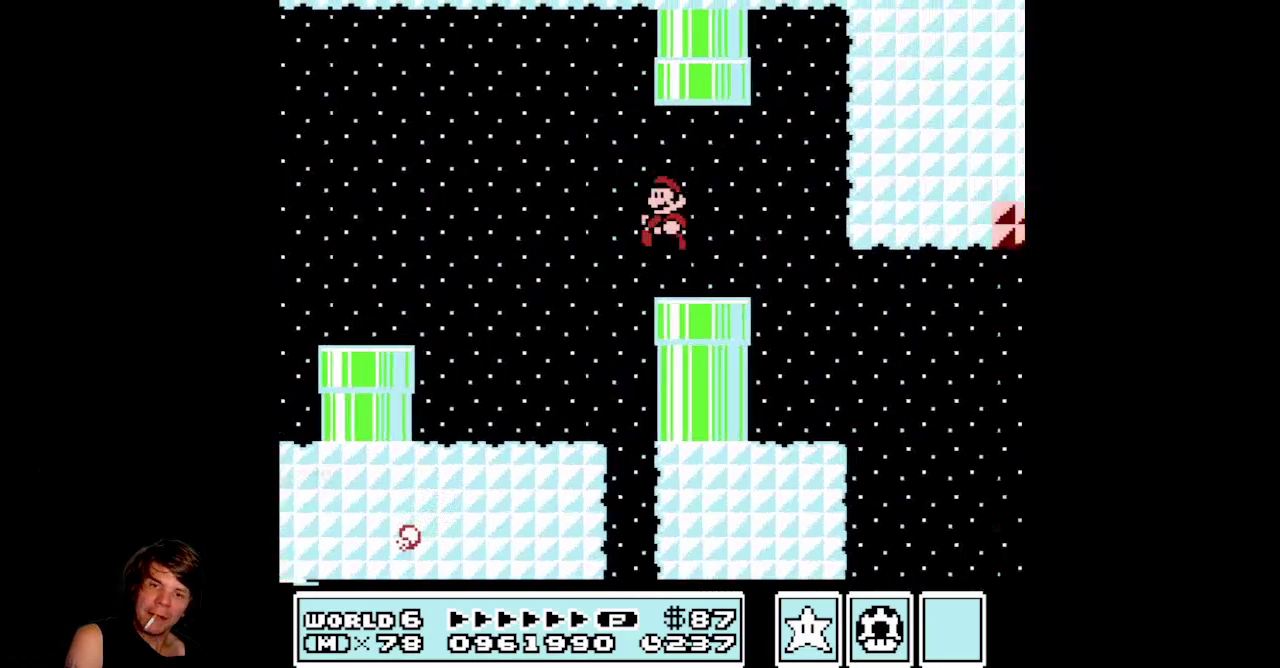
{"buttons": ["A", "DPAD_UP"], "events": [[50, "DPAD_UP", "down"], [117, "DPAD_LEFT", "up"], [133, "DPAD_UP", "up"], [267, "DPAD_LEFT", "down"], [267, "DPAD_UP", "down"], [483, "A", "down"], [483, "DPAD_LEFT", "up"]]}
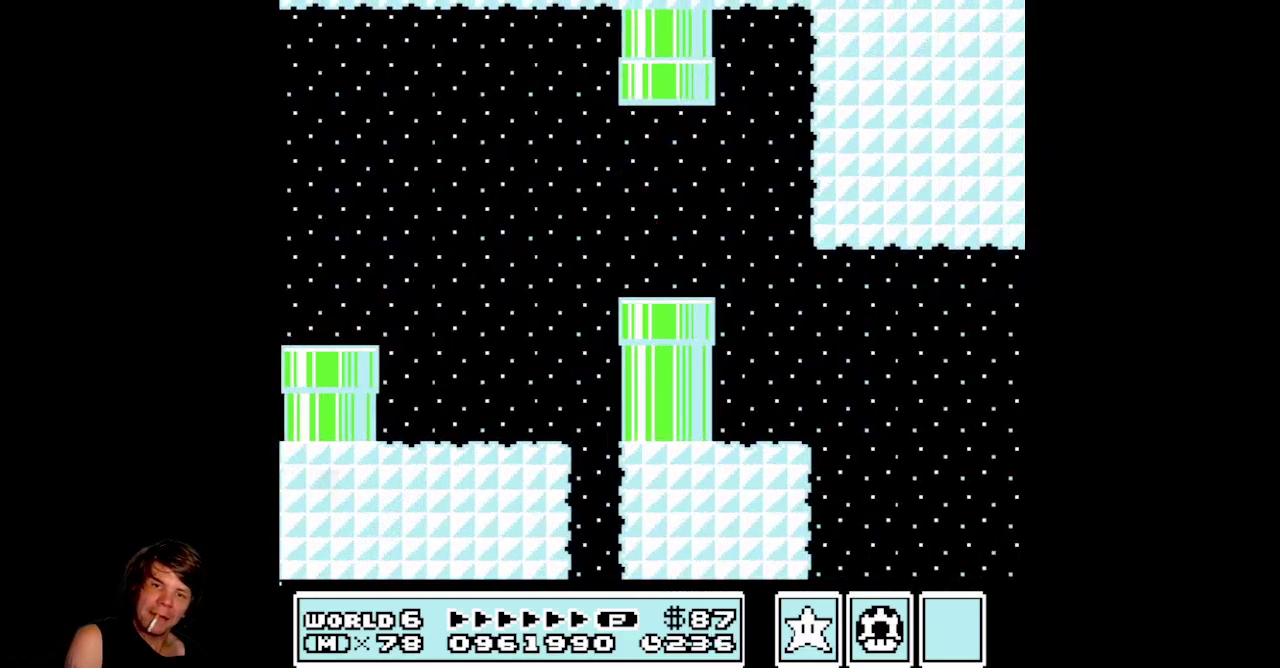
{"buttons": ["A", "DPAD_RIGHT"], "events": [[367, "DPAD_RIGHT", "down"], [450, "DPAD_UP", "up"]]}